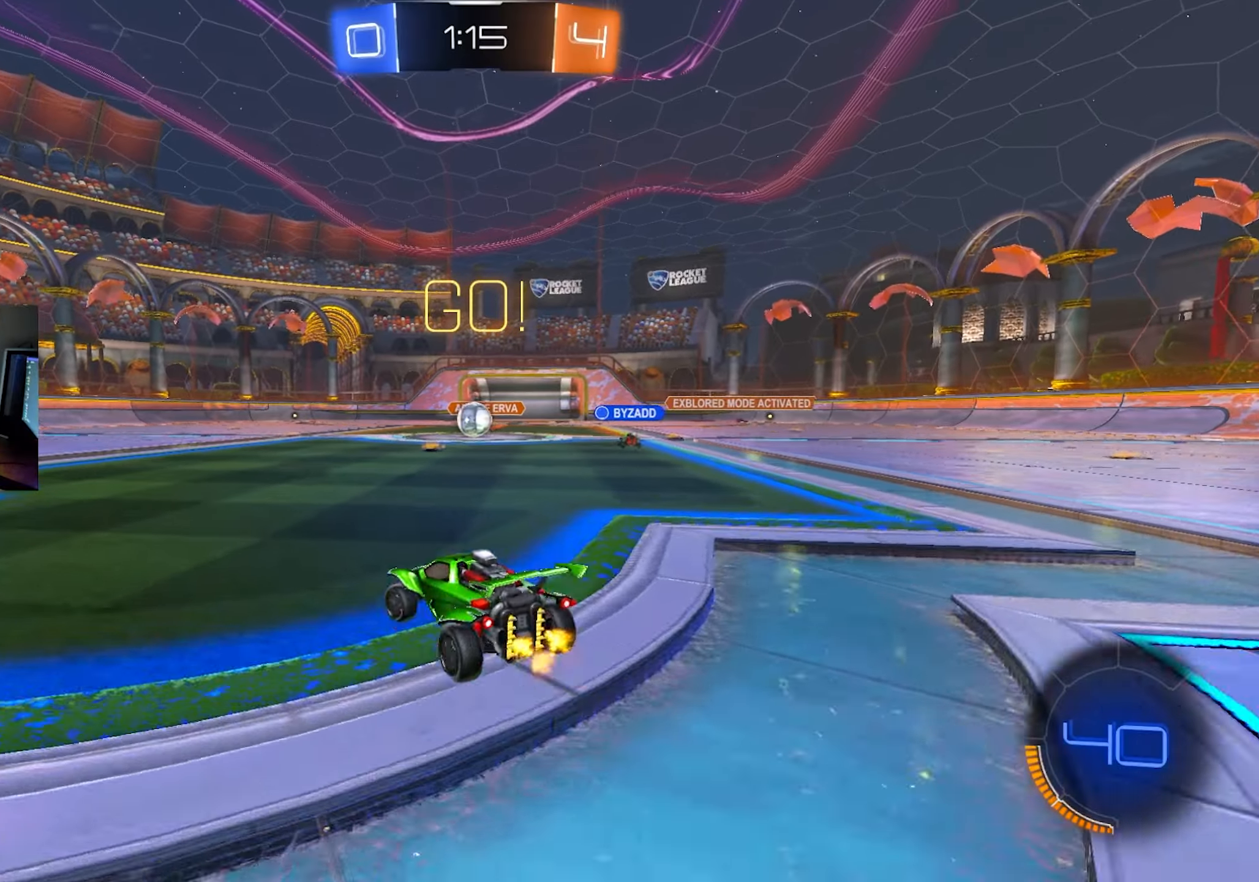
Gameplay with keyboard and mouse; each line is a JSON object with the keys and mouse buttons held at the frame after it. "events" lists presses ("down") and releases ("up") of "1", "2", "3", "4", "5", "a", "alt", "c", "caps_lock", "ctrl", "d", "e", "f", "g", "q", "r", "s", "shift", "space", "t", "tab", "v", "w", "x", "z", "mouse_left", "mouse_wheel" and "mouse_right" between this image and that frame as [ms after this image, input, new state], when the widget could be followed in between. "mouse_left", "mouse_wheel", "mouse_right" = the "left", "wheel", "right" buttons of the "mouse" list. No other keys are recorded. "wheel" means that the mouse wheel is clicked or scrolled. Mouse movement is not recorded.
{"keys": ["a", "w"], "mouse": [], "events": [[367, "shift", "down"], [467, "shift", "up"]]}
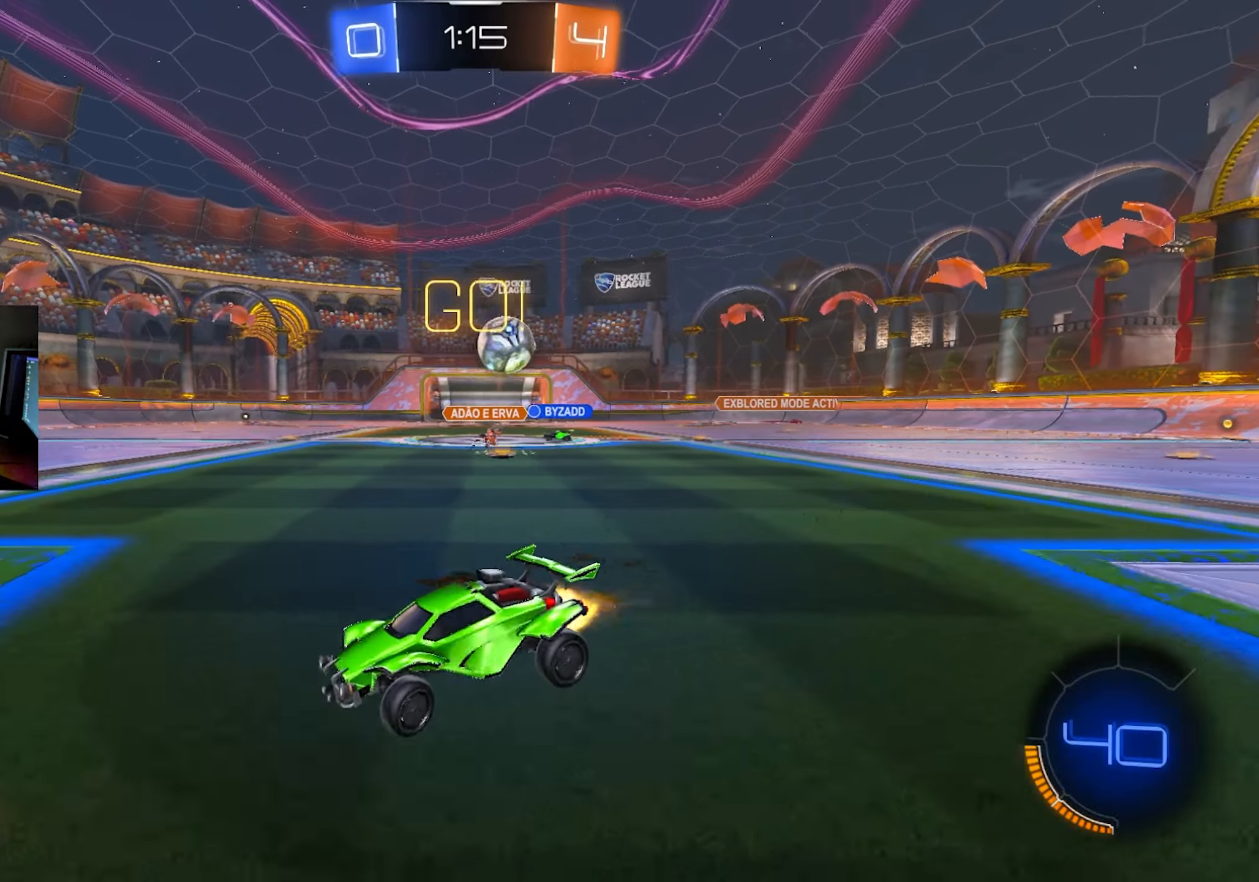
{"keys": ["w"], "mouse": ["left"], "events": [[17, "mouse_left", "down"], [383, "a", "up"]]}
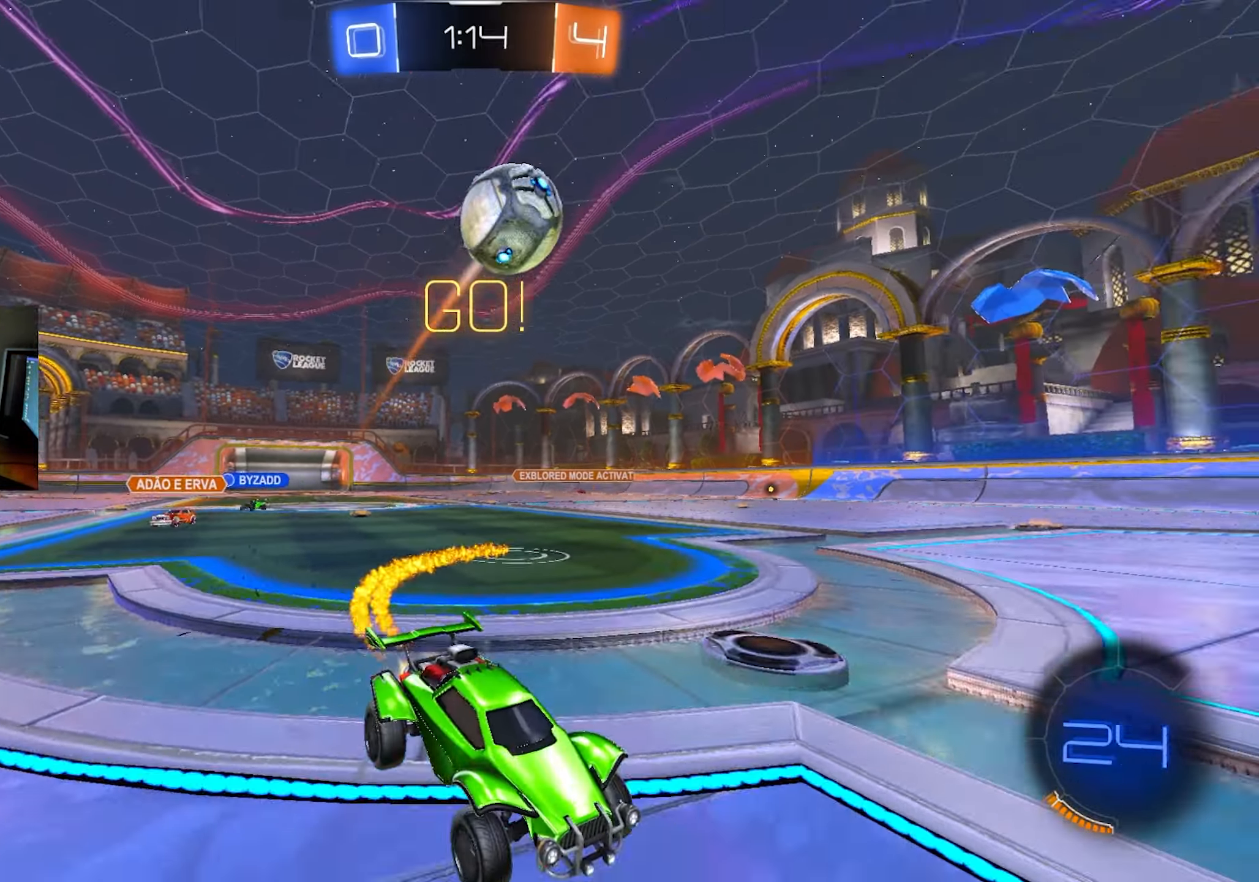
{"keys": ["d", "s"], "mouse": ["left"], "events": [[67, "a", "down"], [67, "mouse_right", "down"], [117, "a", "up"], [117, "w", "up"], [167, "mouse_right", "up"], [217, "mouse_right", "down"], [300, "d", "down"], [300, "s", "down"], [350, "space", "down"], [450, "mouse_right", "up"], [450, "space", "up"]]}
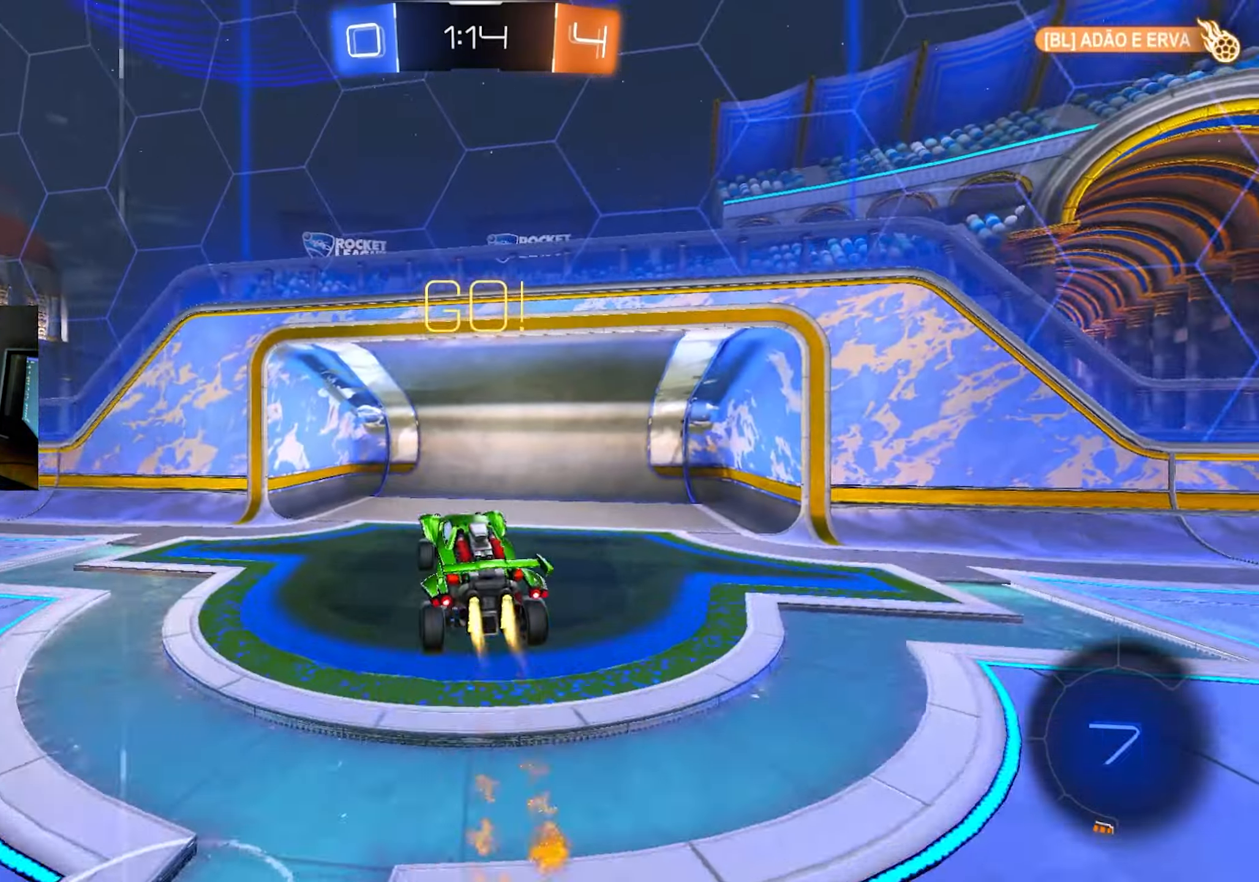
{"keys": ["w"], "mouse": [], "events": [[50, "d", "up"], [83, "s", "up"], [333, "mouse_left", "up"], [383, "w", "down"]]}